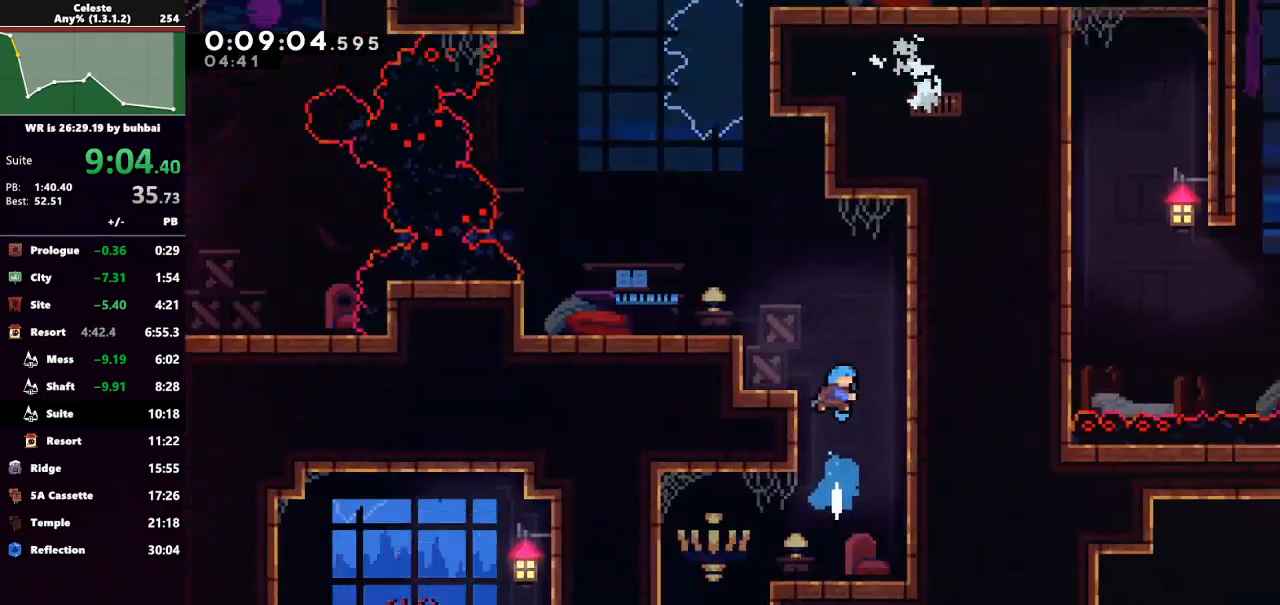
Gameplay with keyboard; each line is a JSON object with the keys held at the frame after it. "events" lists presses ("down") and releases ("up") of "back", "dash", "demo", "down", "grab", "jump", "jump2", "left", "right", "talk" and "up" between this image and that frame as [ms after this image, input, new state], when the widget could be followed in between. No other keys are recorded. Mouse input is not recorded. Key names are as the overlay labels them; some are game actions (e.g. jump) rather than physical keys.
{"keys": ["left", "up"], "events": [[200, "left", "down"]]}
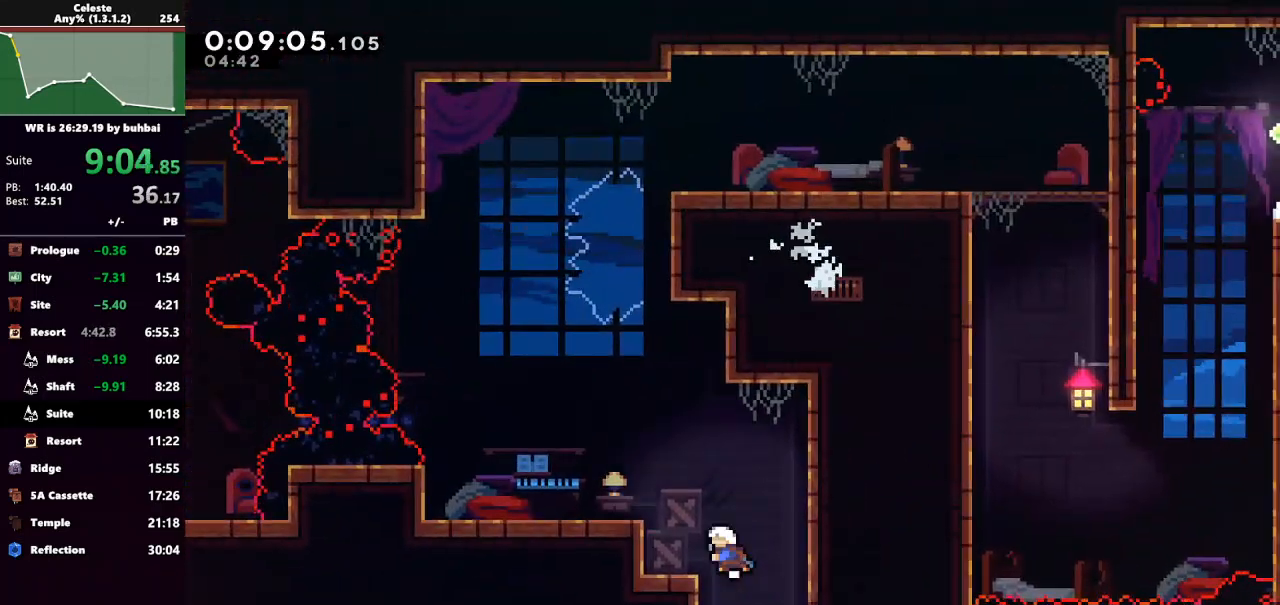
{"keys": [], "events": [[167, "dash", "down"], [267, "dash", "up"], [333, "left", "up"], [333, "up", "up"]]}
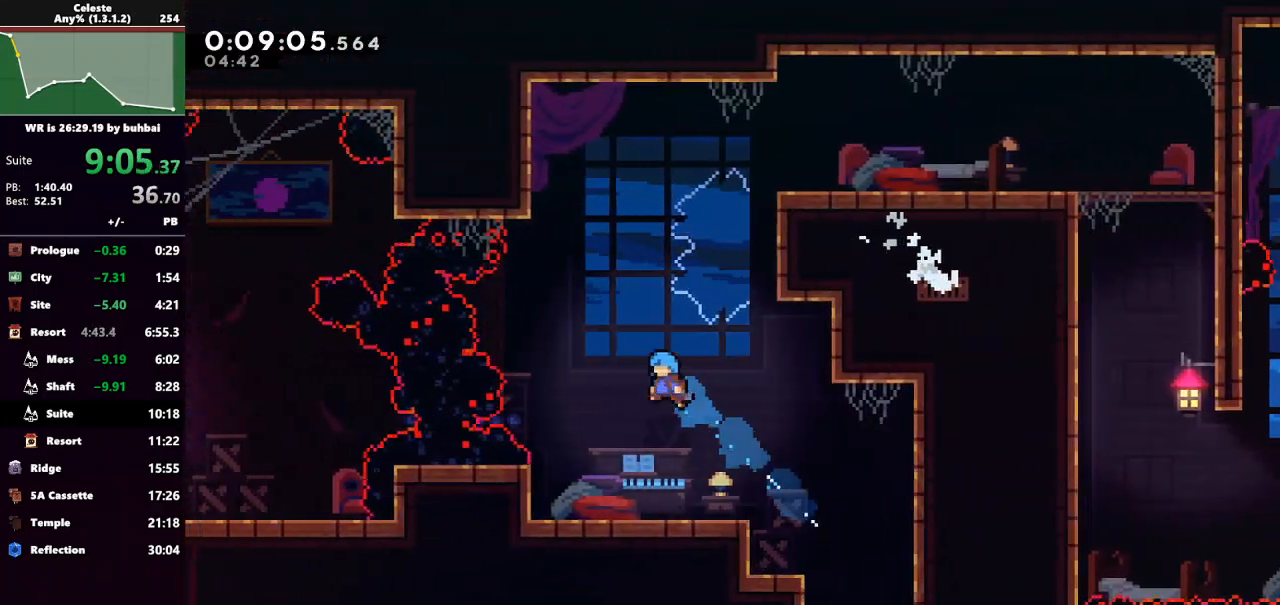
{"keys": ["left"], "events": [[33, "left", "down"]]}
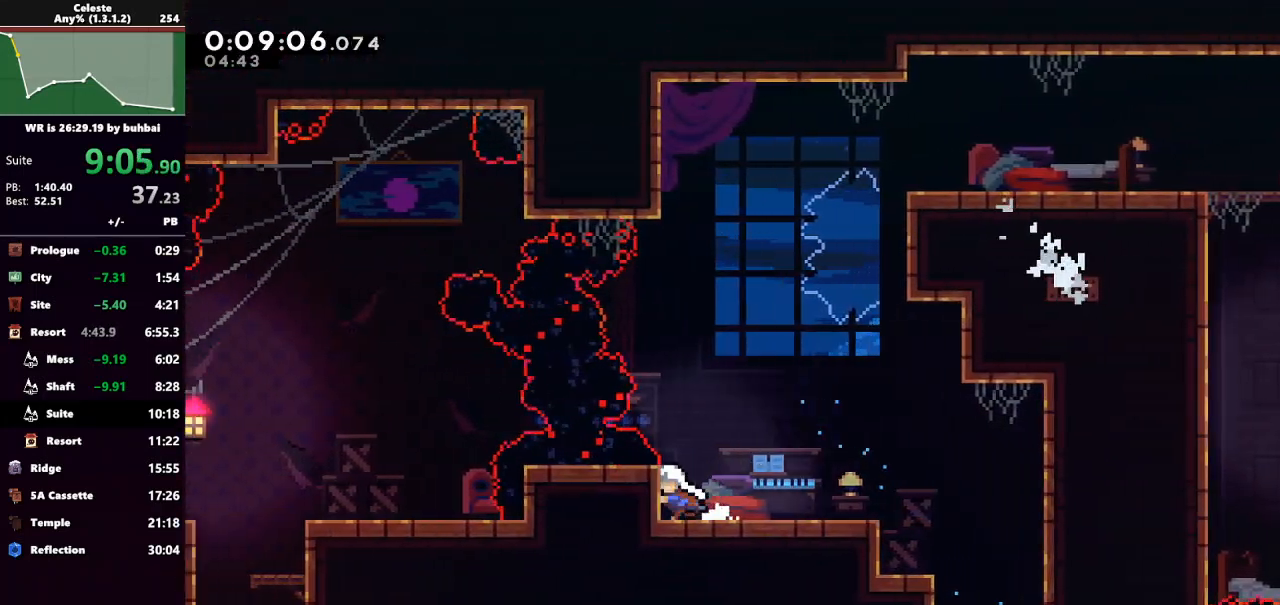
{"keys": ["grab", "up"], "events": [[67, "grab", "down"], [67, "left", "up"], [467, "up", "down"]]}
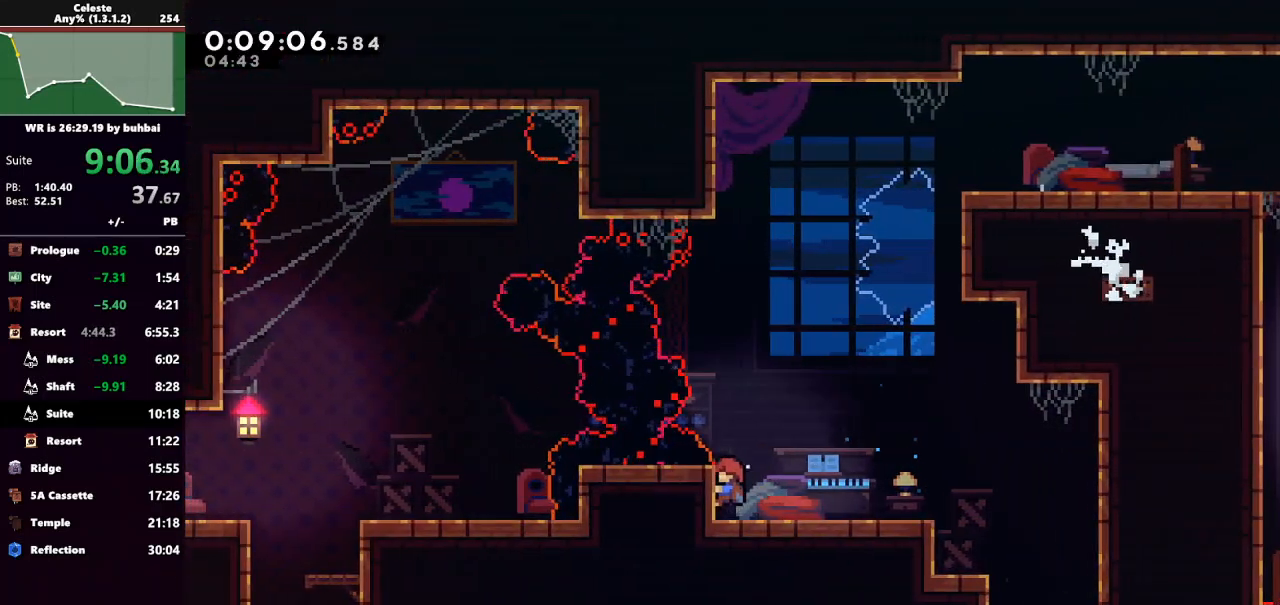
{"keys": ["grab"], "events": [[33, "up", "up"]]}
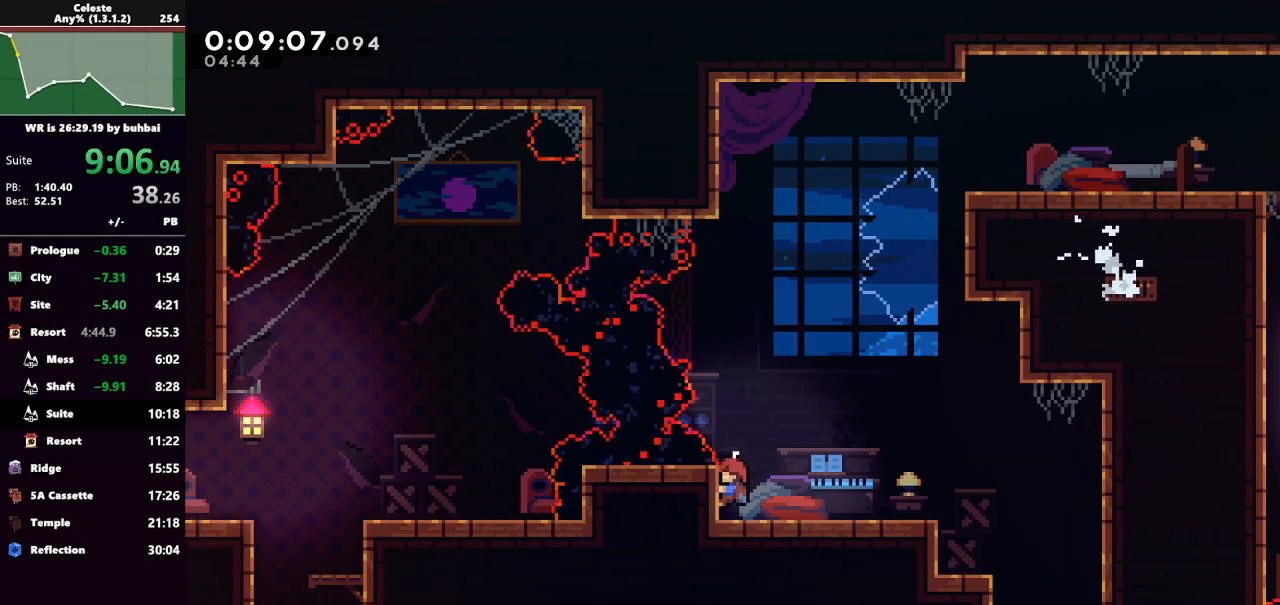
{"keys": ["grab"], "events": [[67, "down", "down"], [133, "down", "up"]]}
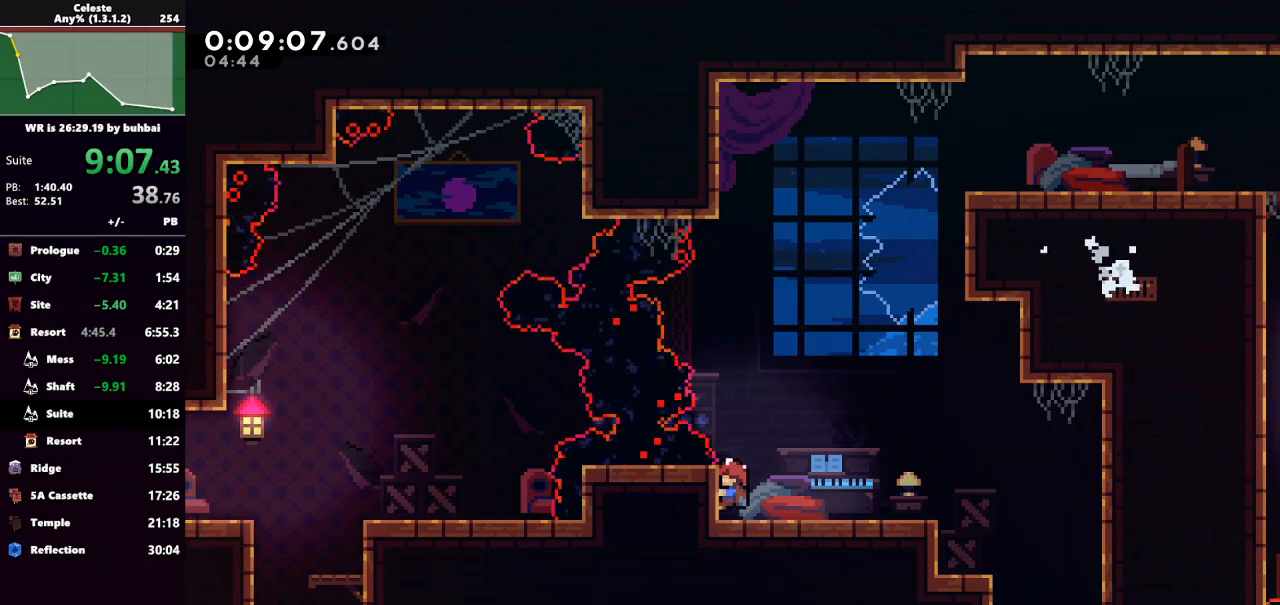
{"keys": ["demo", "jump", "left"], "events": [[100, "jump", "down"], [133, "grab", "up"], [367, "demo", "down"], [367, "left", "down"]]}
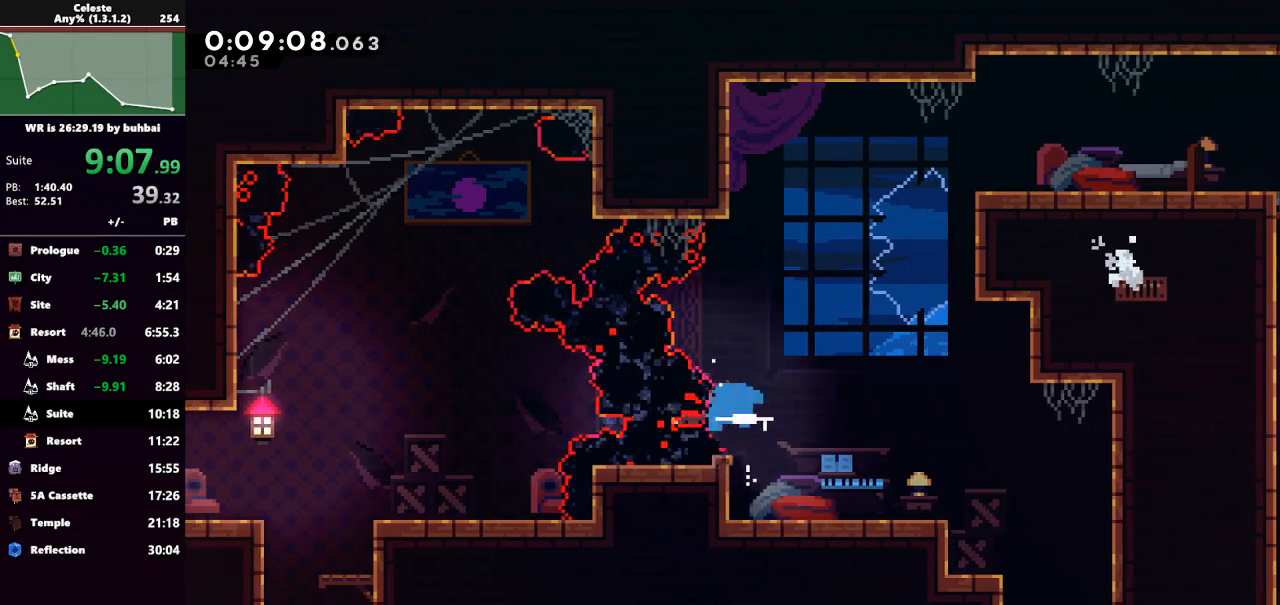
{"keys": [], "events": [[167, "demo", "up"], [167, "jump", "up"], [333, "dash", "down"], [333, "left", "up"], [500, "dash", "up"]]}
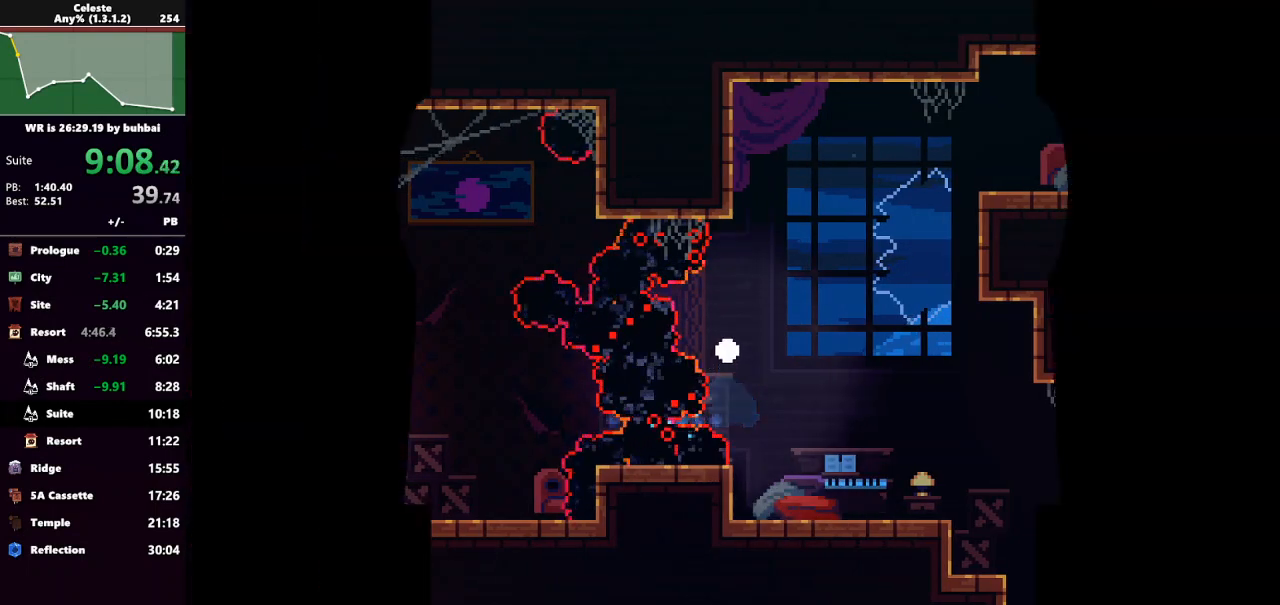
{"keys": [], "events": [[33, "dash", "down"], [133, "dash", "up"]]}
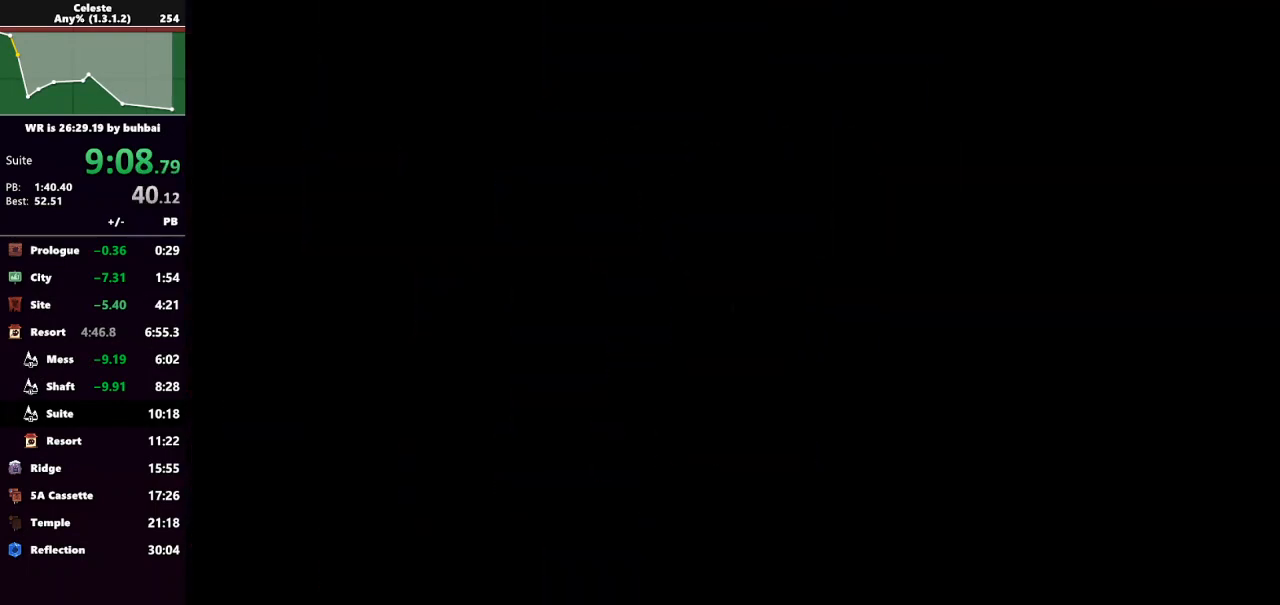
{"keys": [], "events": []}
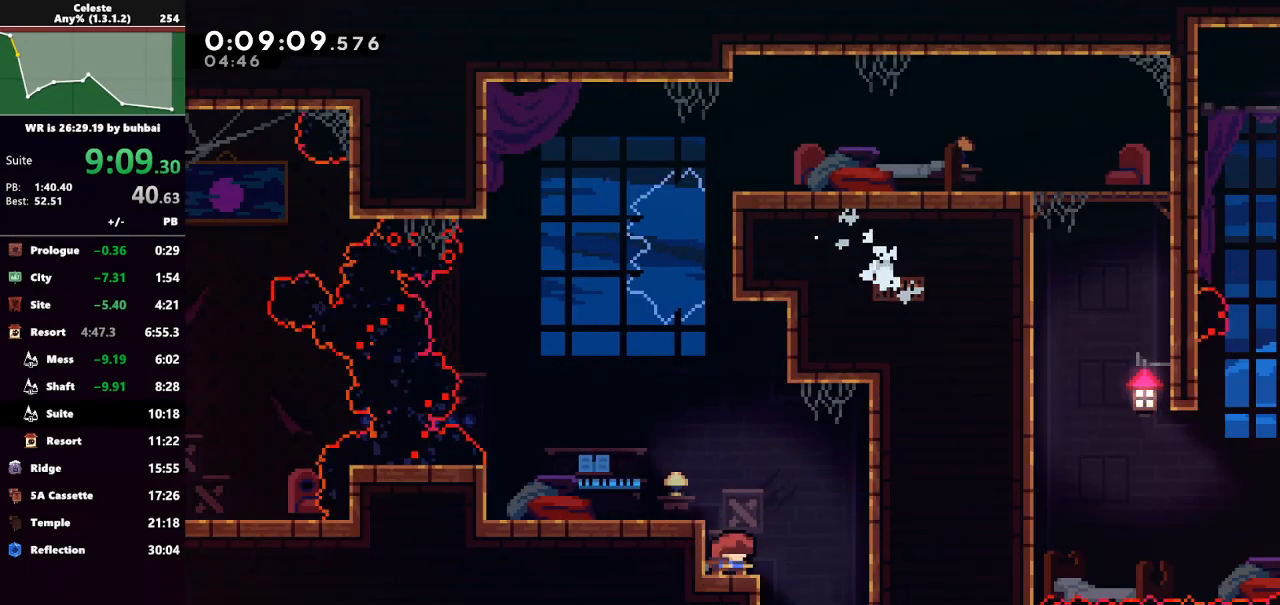
{"keys": ["left"], "events": [[67, "jump", "down"], [67, "left", "down"], [200, "dash", "down"], [267, "jump", "up"], [333, "dash", "up"]]}
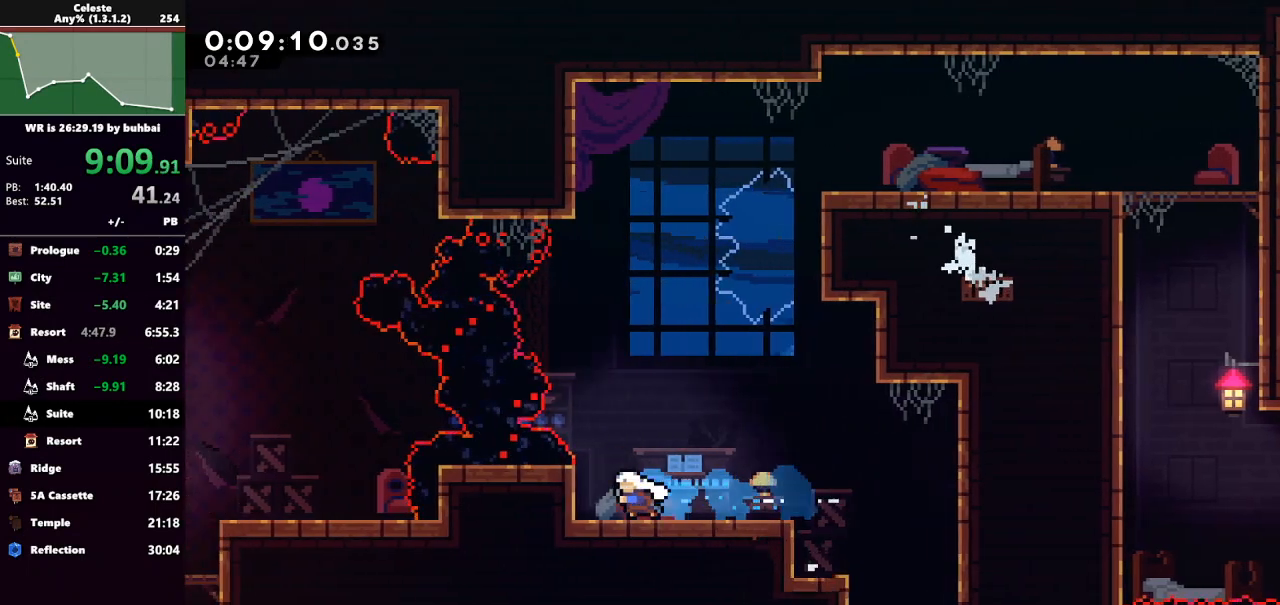
{"keys": ["grab", "up"], "events": [[167, "grab", "down"], [167, "left", "up"], [500, "up", "down"]]}
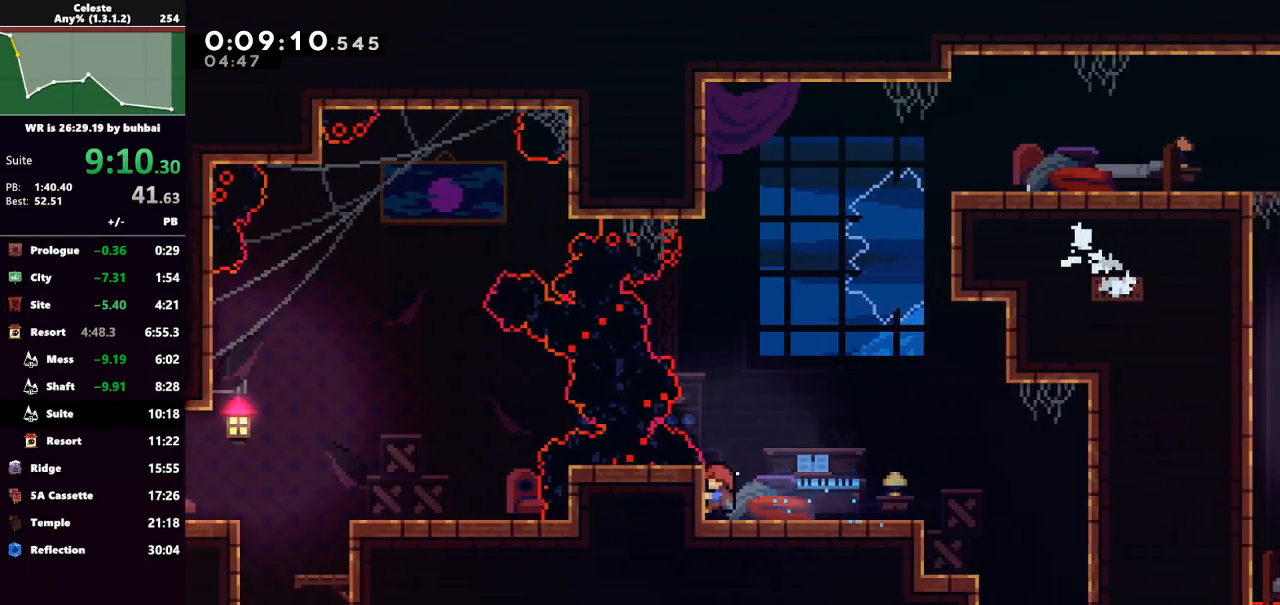
{"keys": ["grab"], "events": [[33, "up", "up"]]}
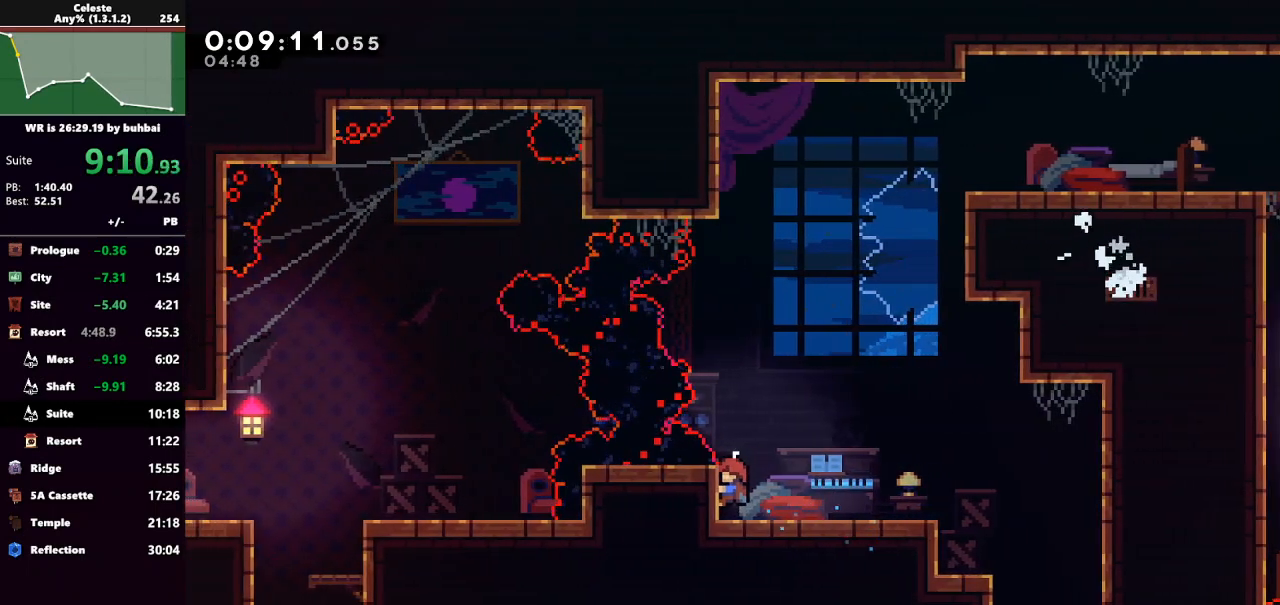
{"keys": ["grab"], "events": [[167, "down", "down"], [200, "down", "up"]]}
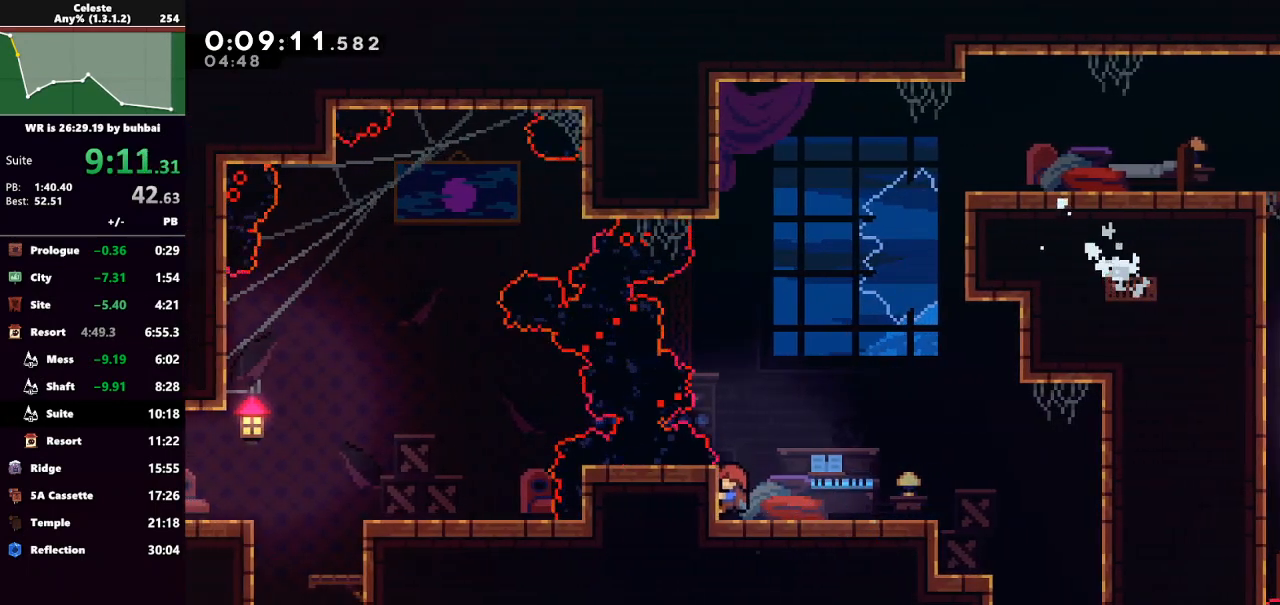
{"keys": ["grab", "jump"], "events": [[67, "up", "down"], [133, "up", "up"], [500, "jump", "down"]]}
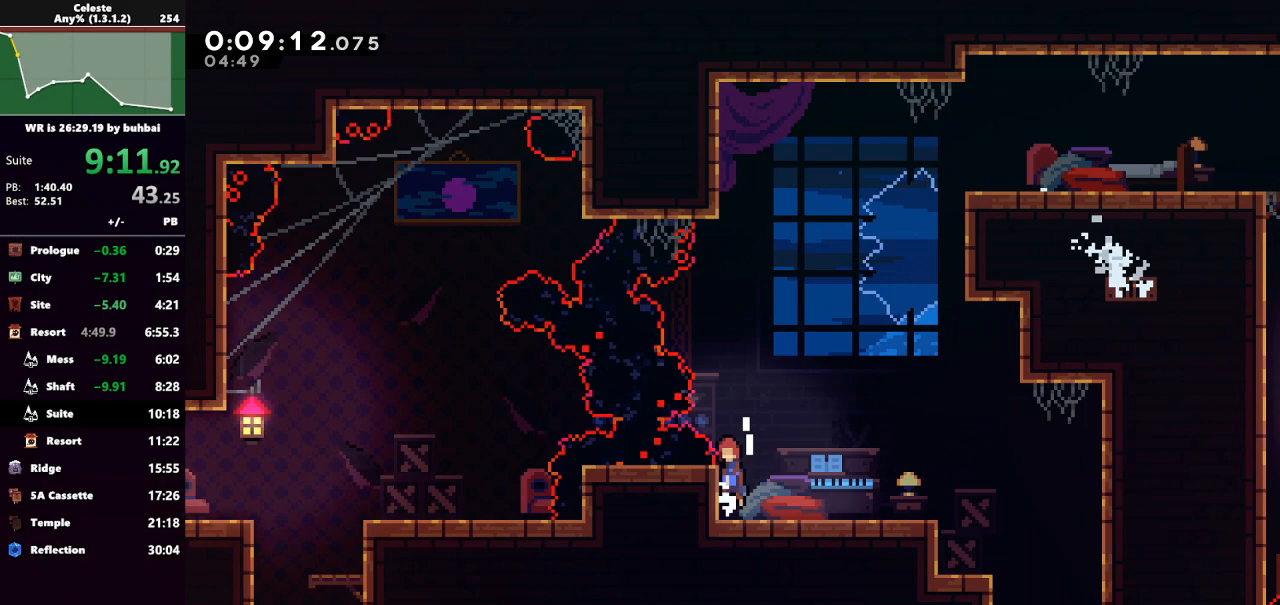
{"keys": ["left"], "events": [[67, "grab", "up"], [300, "demo", "down"], [300, "left", "down"], [500, "demo", "up"], [500, "jump", "up"]]}
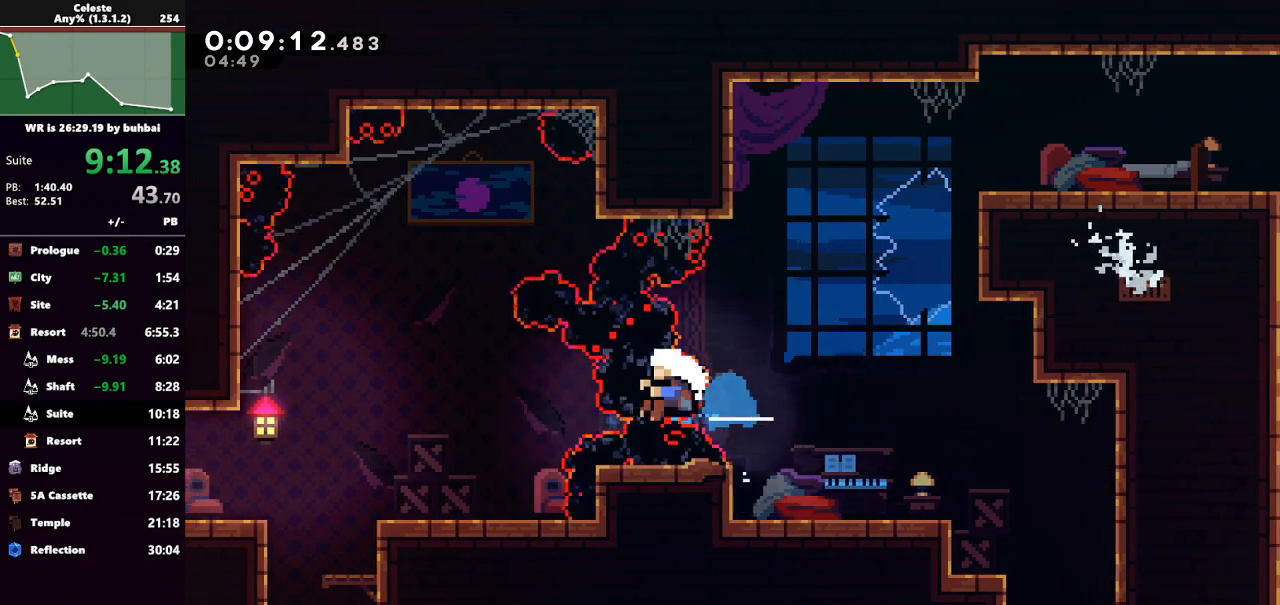
{"keys": ["dash"], "events": [[267, "dash", "down"], [267, "left", "up"], [400, "dash", "up"], [433, "dash", "down"]]}
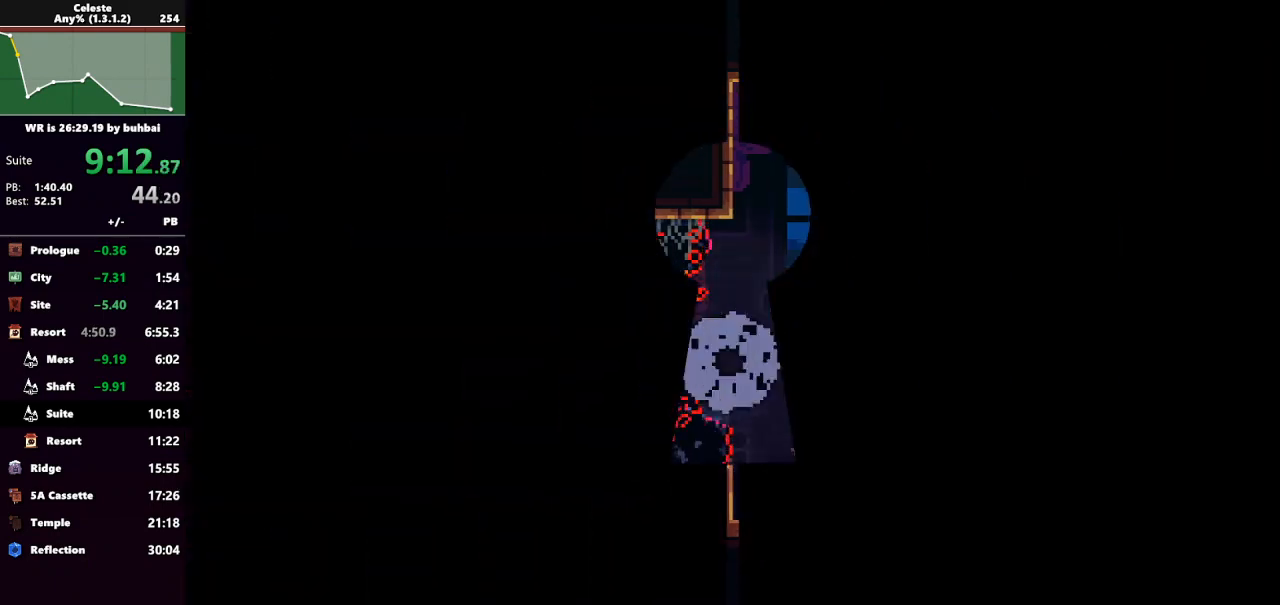
{"keys": [], "events": [[33, "dash", "up"]]}
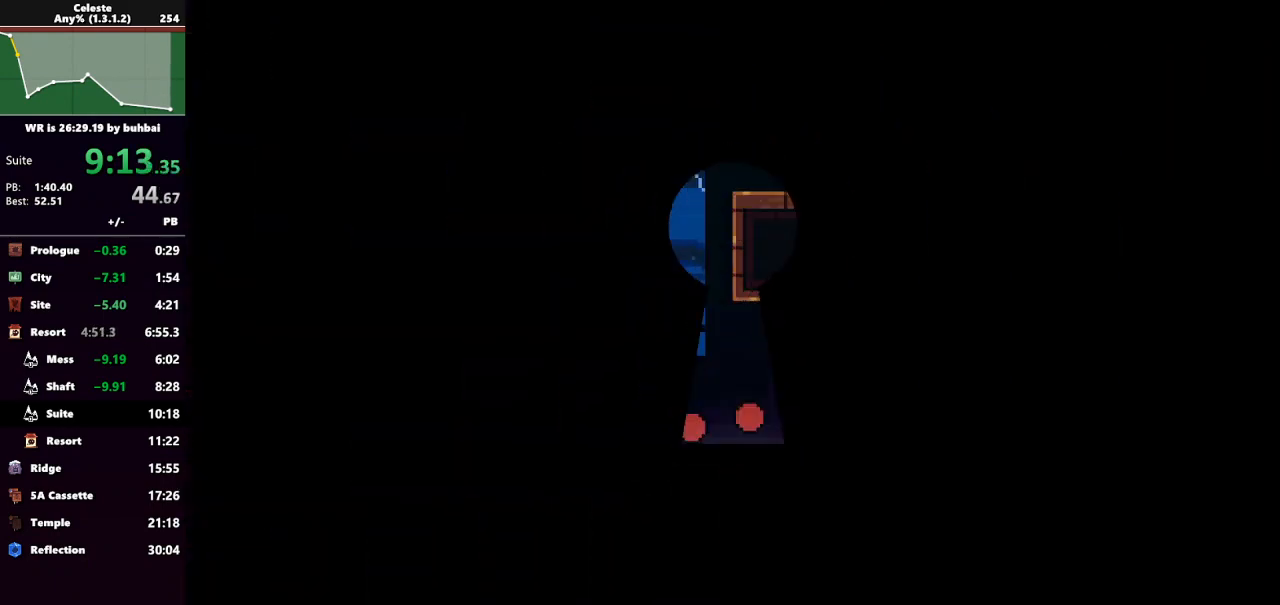
{"keys": ["jump", "left"], "events": [[433, "jump", "down"], [433, "left", "down"]]}
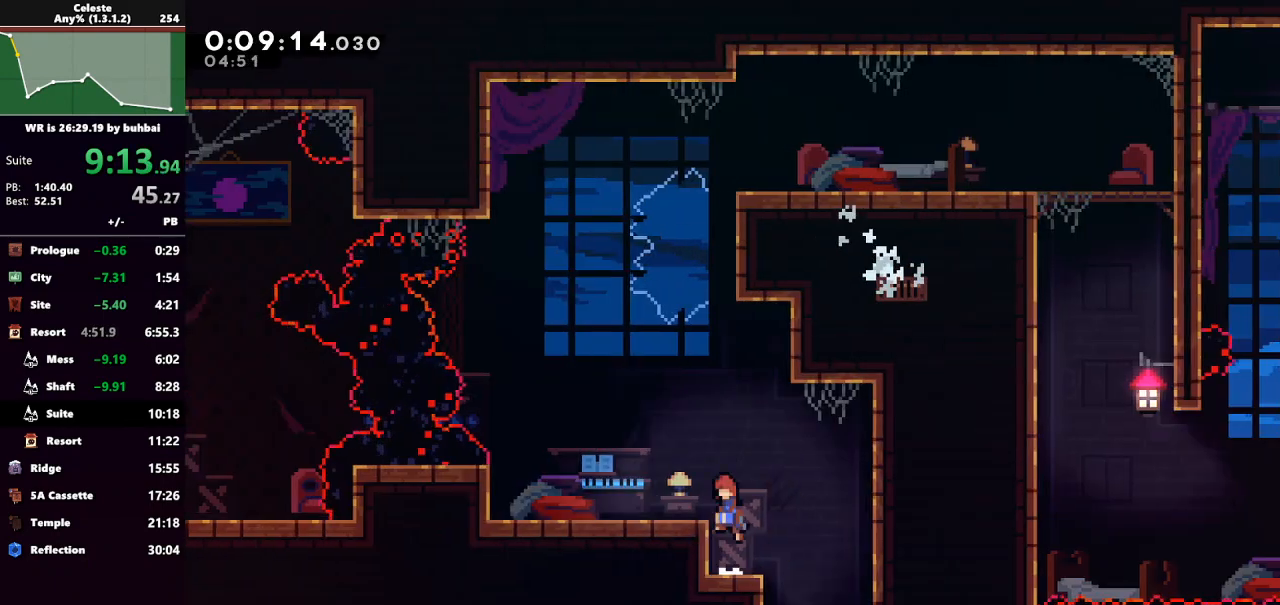
{"keys": ["left"], "events": [[100, "dash", "down"], [100, "jump", "up"], [200, "dash", "up"]]}
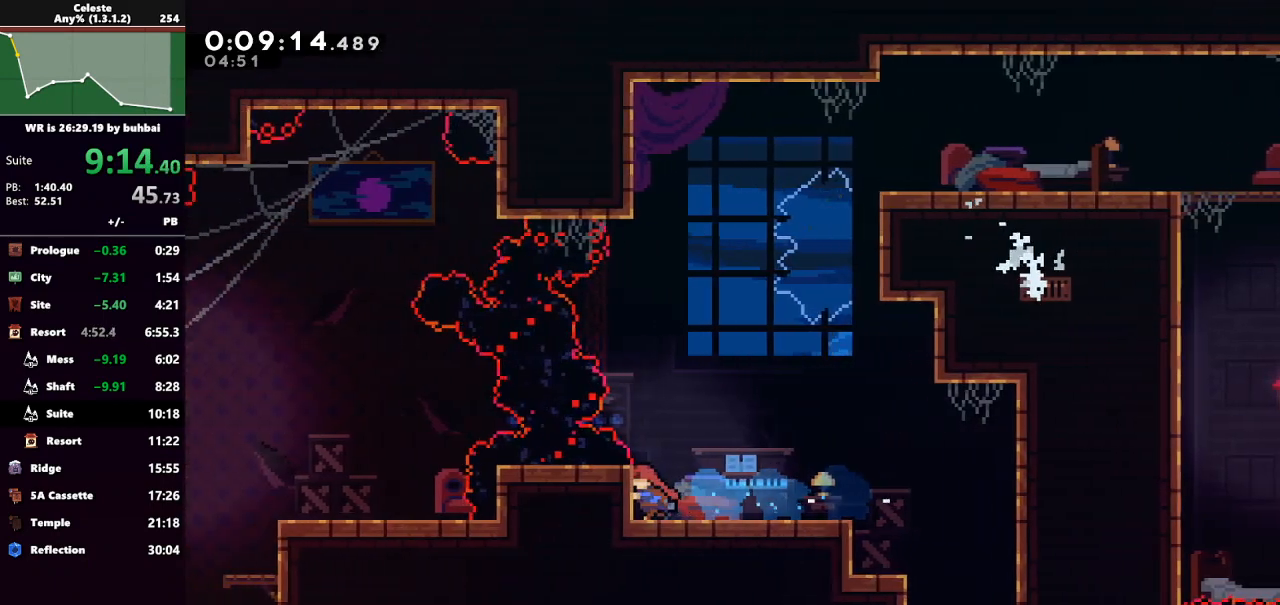
{"keys": ["grab"], "events": [[33, "grab", "down"], [33, "left", "up"]]}
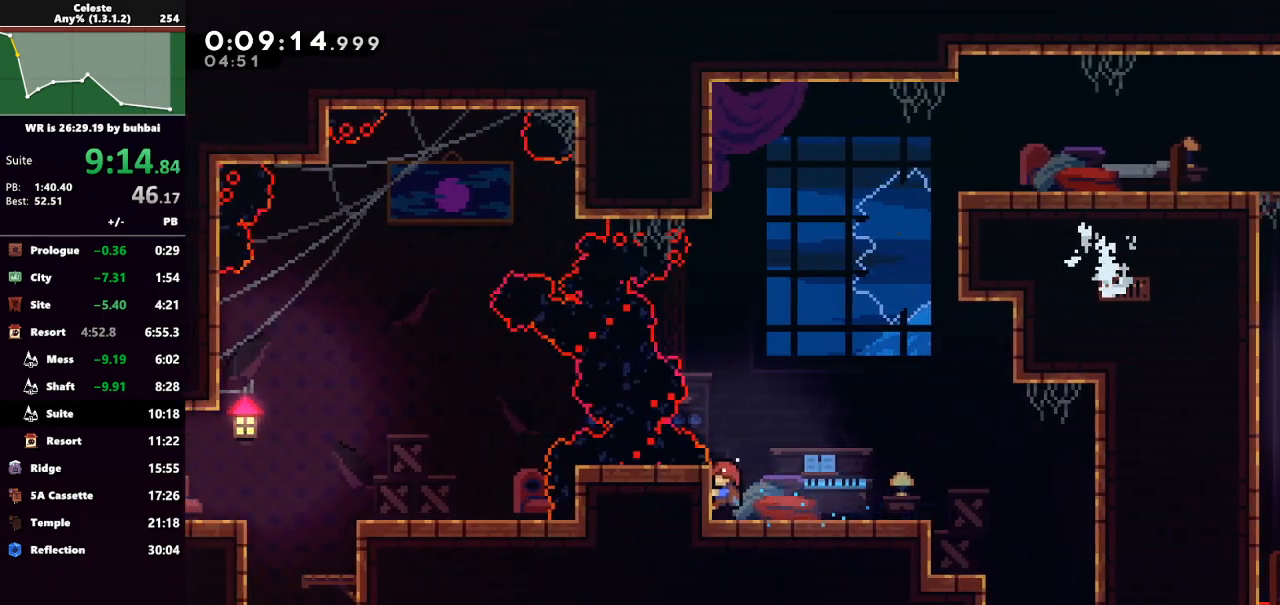
{"keys": ["jump"], "events": [[267, "jump", "down"], [333, "grab", "up"]]}
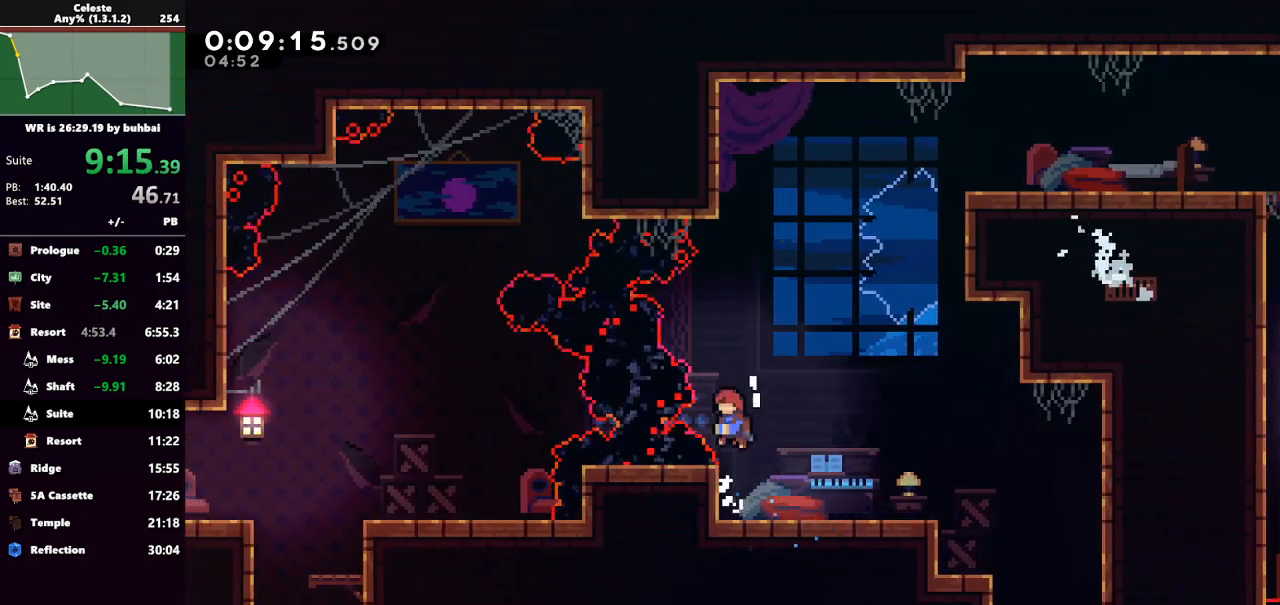
{"keys": ["left"], "events": [[100, "demo", "down"], [167, "left", "down"], [400, "demo", "up"], [400, "jump", "up"]]}
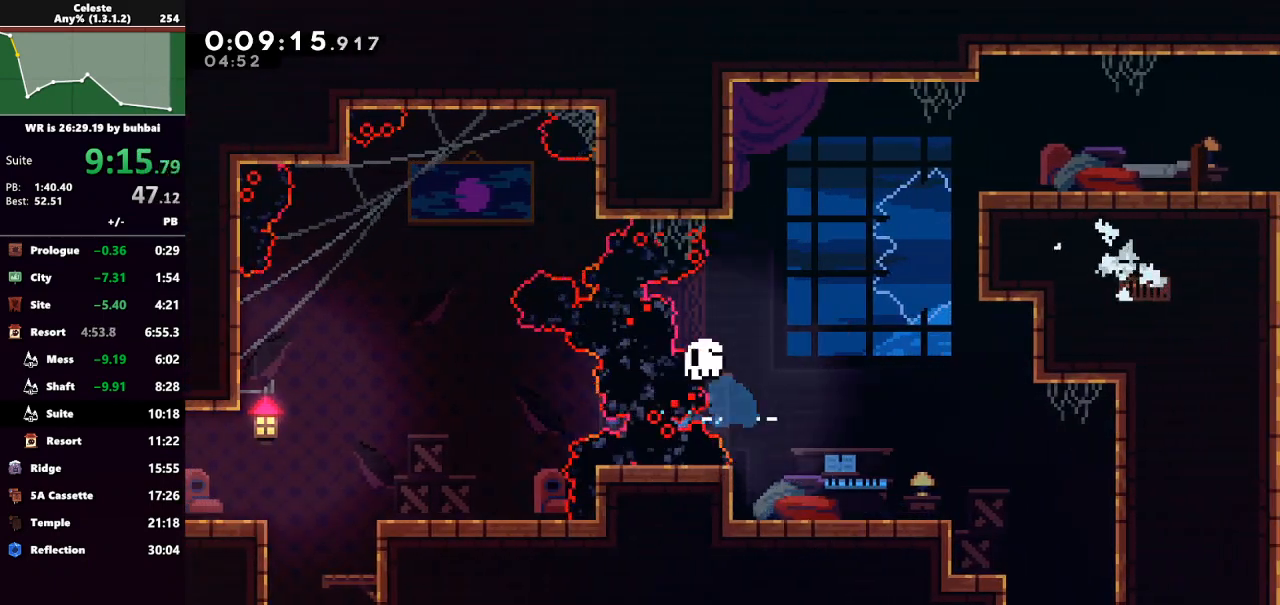
{"keys": [], "events": [[67, "dash", "down"], [67, "left", "up"], [233, "dash", "up"]]}
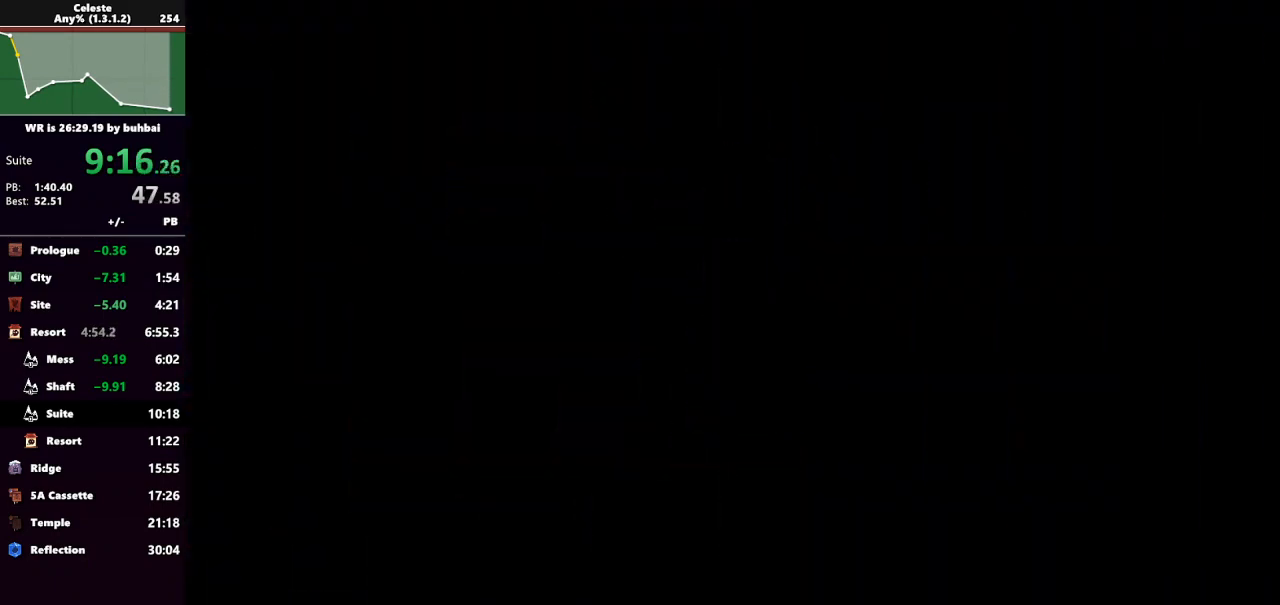
{"keys": [], "events": []}
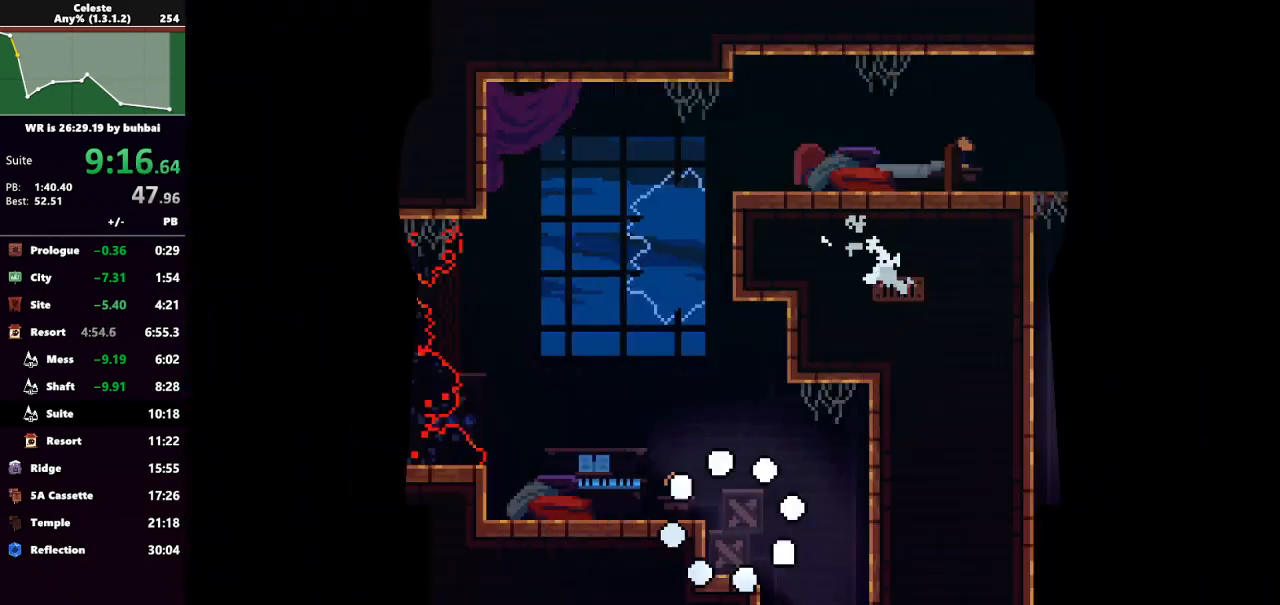
{"keys": ["left"], "events": [[100, "jump", "down"], [200, "left", "down"], [433, "jump", "up"]]}
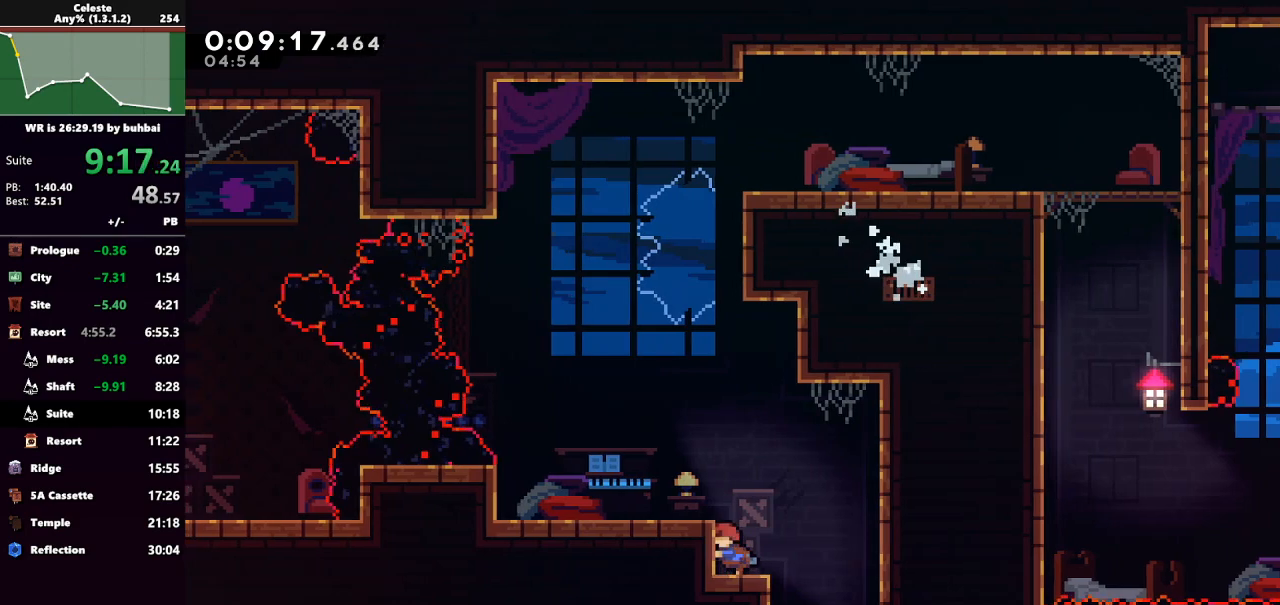
{"keys": ["left"], "events": [[100, "jump", "down"], [267, "dash", "down"], [267, "jump", "up"], [367, "dash", "up"]]}
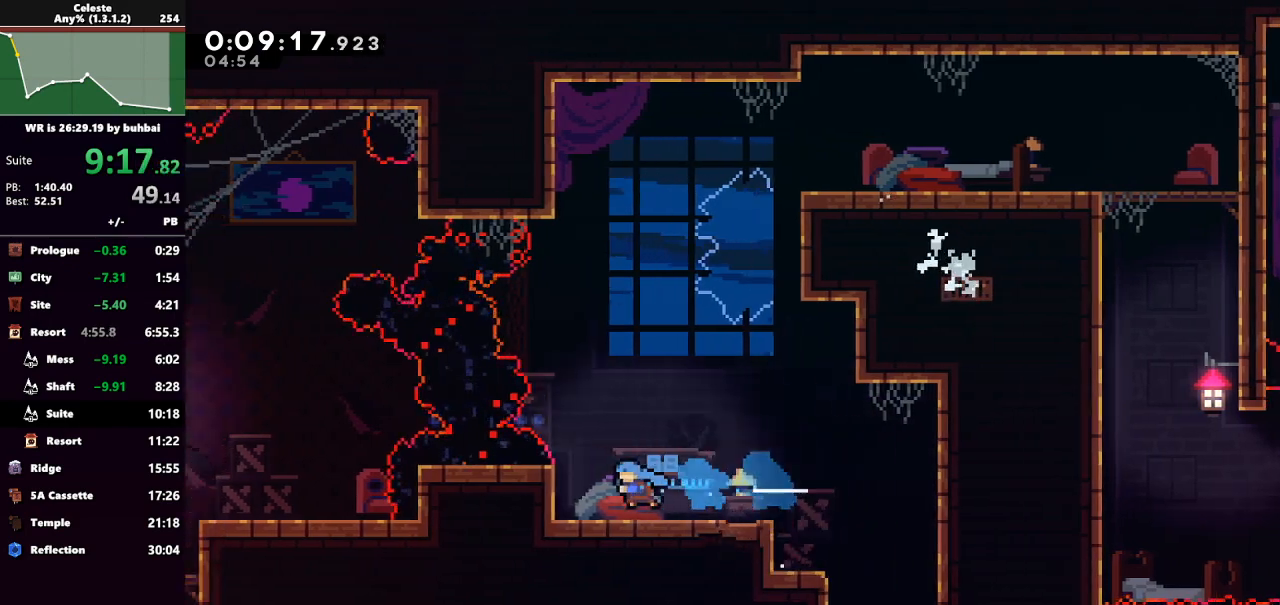
{"keys": ["grab"], "events": [[300, "grab", "down"], [300, "left", "up"]]}
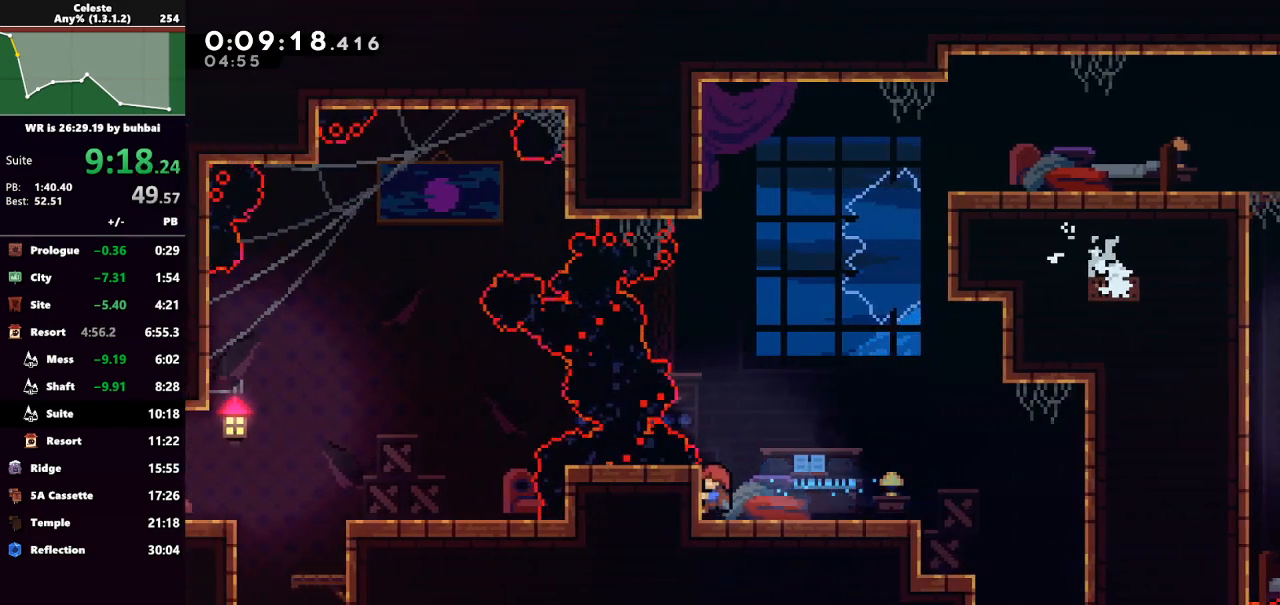
{"keys": ["grab"], "events": [[400, "up", "down"], [433, "up", "up"]]}